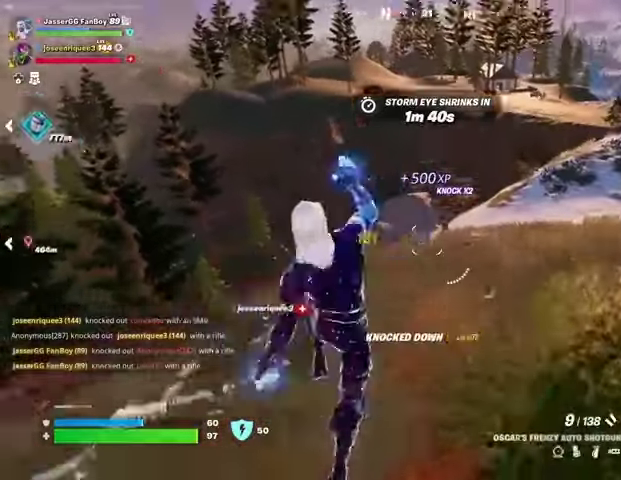
Gameplay with a controller (PlayStation layout); each line is a JSON object with the inputs held at the frame after it. "events" lists button and stick changes between this image and that frame as [ms after this image, input, new state], when the widget could be followed in between.
{"buttons": ["L1", "R2"], "left_stick": "up", "right_stick": "center", "events": [[167, "left_stick", "center"], [300, "left_stick", "up"], [400, "R2", "down"], [467, "L1", "down"]]}
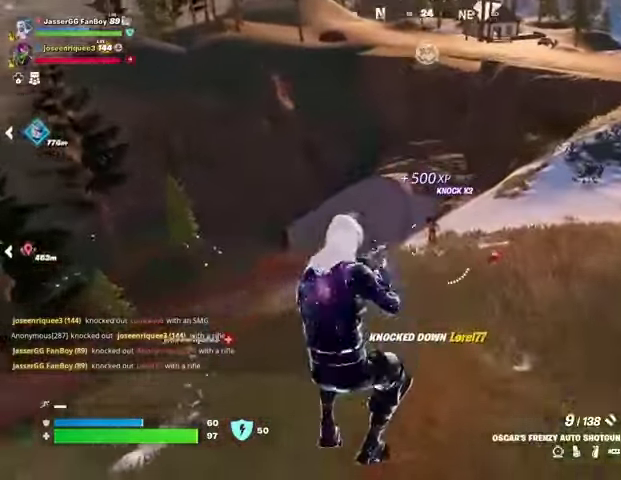
{"buttons": ["L3"], "left_stick": "up", "right_stick": "center", "events": [[33, "L1", "up"], [33, "R2", "up"], [100, "right_stick", "up"], [233, "right_stick", "center"], [467, "L3", "down"]]}
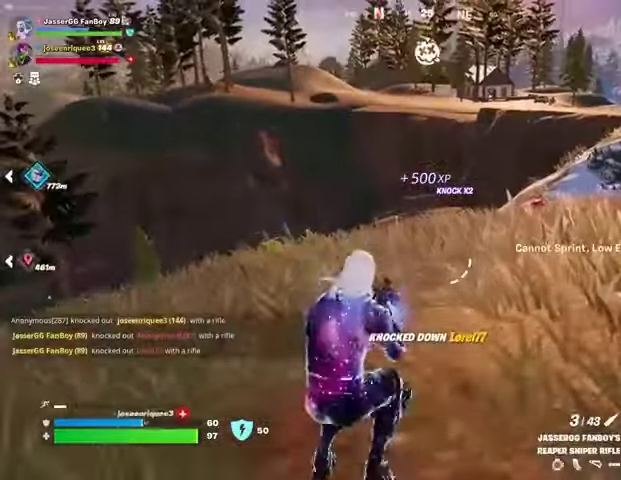
{"buttons": ["R1"], "left_stick": "up", "right_stick": "center", "events": [[100, "L3", "up"], [433, "R1", "down"]]}
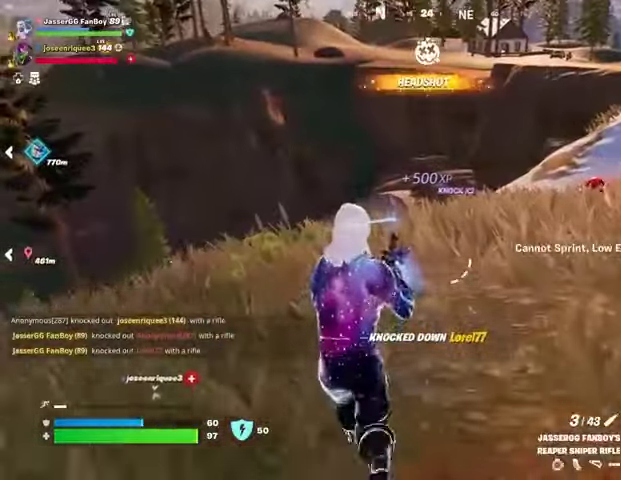
{"buttons": ["CROSS"], "left_stick": "up", "right_stick": "center", "events": [[33, "R1", "up"], [333, "right_stick", "down"], [400, "right_stick", "center"], [500, "CROSS", "down"]]}
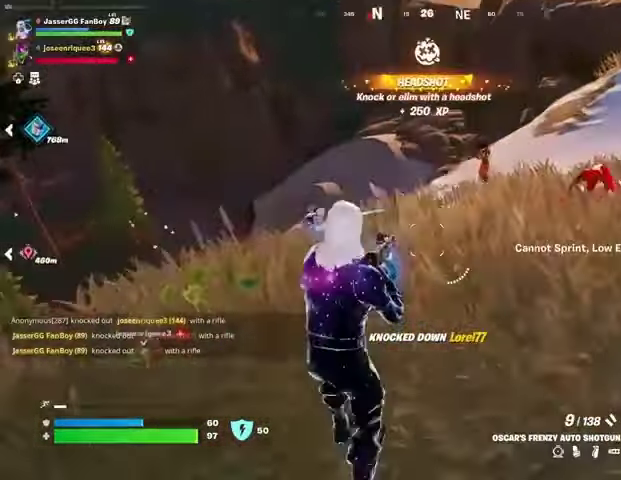
{"buttons": [], "left_stick": "up", "right_stick": "center", "events": [[33, "CROSS", "up"], [67, "left_stick", "up-right"], [167, "left_stick", "up"], [167, "right_stick", "up-right"], [233, "R2", "down"], [233, "right_stick", "center"], [300, "R2", "up"]]}
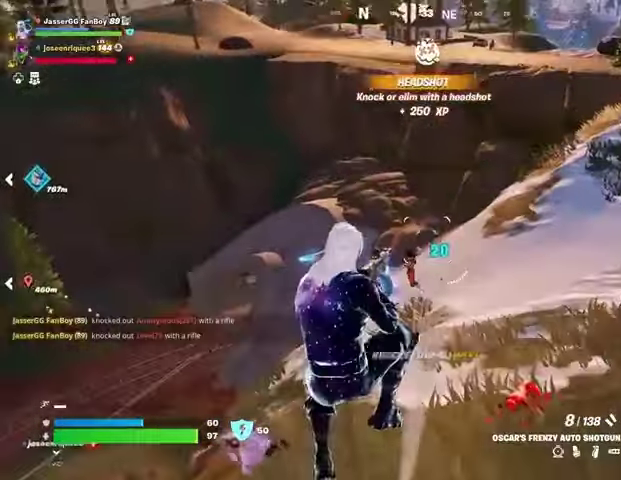
{"buttons": [], "left_stick": "up", "right_stick": "center", "events": [[67, "right_stick", "down-left"], [133, "R2", "down"], [133, "right_stick", "center"], [200, "R2", "up"]]}
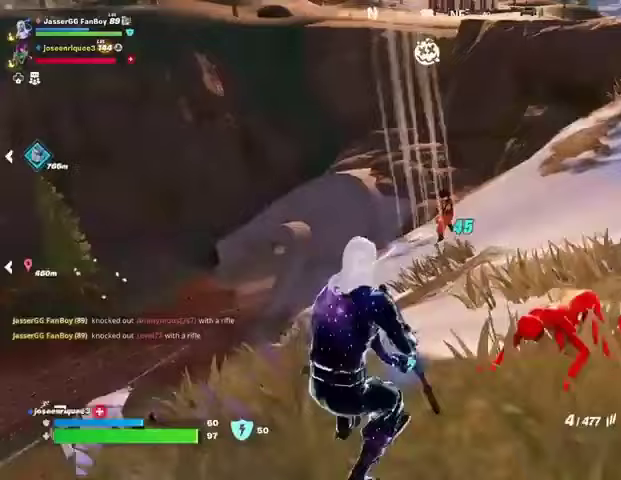
{"buttons": ["L2", "R2"], "left_stick": "down", "right_stick": "center", "events": [[133, "L2", "down"], [167, "right_stick", "up-right"], [233, "R2", "down"], [233, "left_stick", "right"], [267, "right_stick", "center"], [333, "left_stick", "down"], [400, "right_stick", "up-right"], [500, "right_stick", "center"]]}
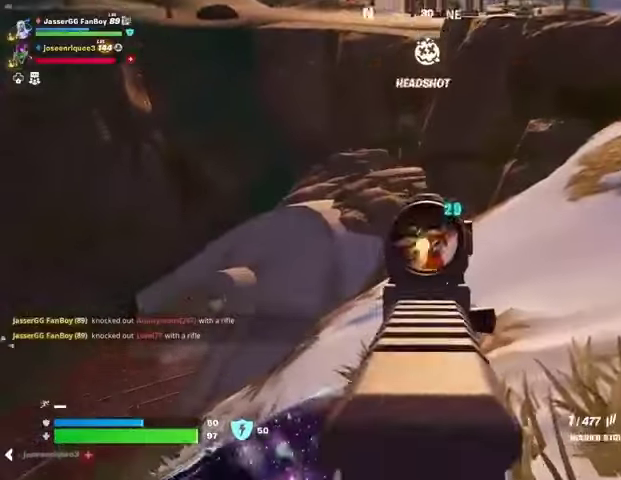
{"buttons": ["L2", "R2"], "left_stick": "up-left", "right_stick": "center", "events": [[67, "right_stick", "up-right"], [200, "right_stick", "center"], [300, "left_stick", "down-left"], [400, "right_stick", "down-right"], [467, "left_stick", "up-left"], [500, "right_stick", "center"]]}
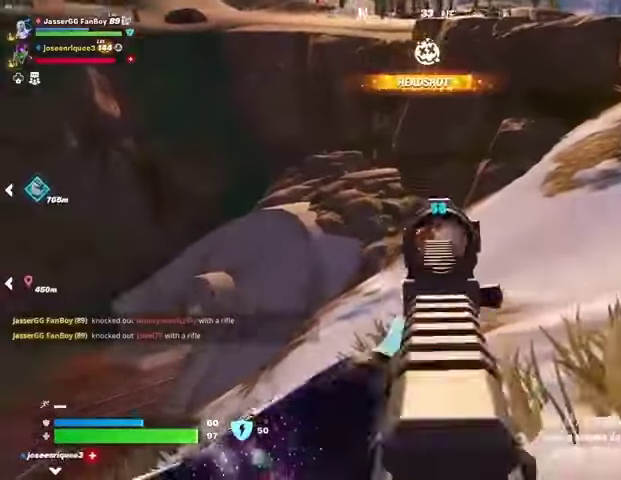
{"buttons": ["R2"], "left_stick": "up", "right_stick": "center", "events": [[133, "L1", "down"], [133, "L2", "up"], [133, "R2", "up"], [167, "left_stick", "up"], [200, "L1", "up"], [500, "R2", "down"]]}
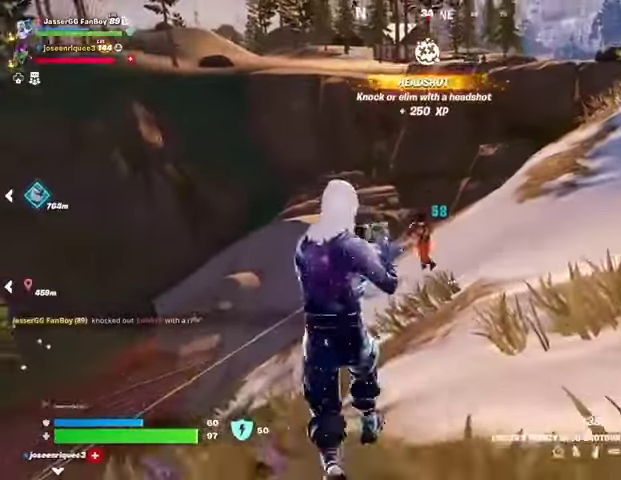
{"buttons": [], "left_stick": "up", "right_stick": "center", "events": [[100, "R2", "up"], [367, "R2", "down"], [467, "R2", "up"]]}
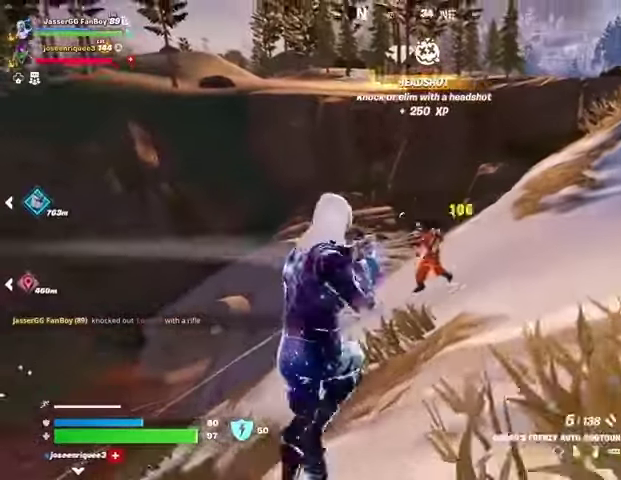
{"buttons": ["L3"], "left_stick": "up-right", "right_stick": "down-left", "events": [[267, "R1", "down"], [267, "R2", "down"], [333, "R1", "up"], [333, "R2", "up"], [400, "left_stick", "up-right"], [400, "right_stick", "down-left"], [467, "L3", "down"]]}
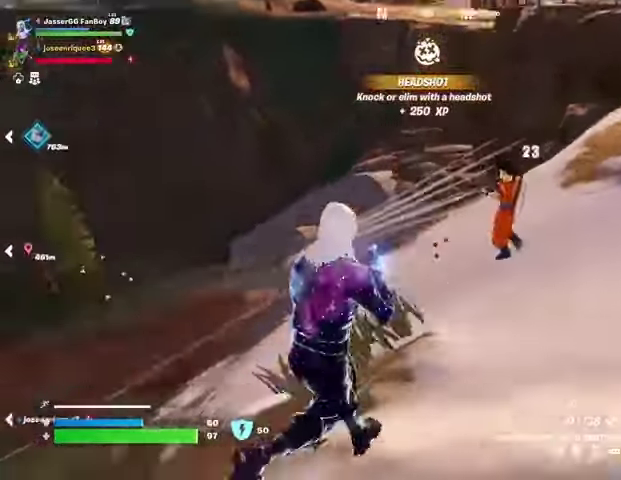
{"buttons": [], "left_stick": "down-right", "right_stick": "center", "events": [[33, "L3", "up"], [200, "left_stick", "right"], [233, "right_stick", "center"], [300, "right_stick", "up-right"], [333, "left_stick", "down-right"], [467, "right_stick", "center"]]}
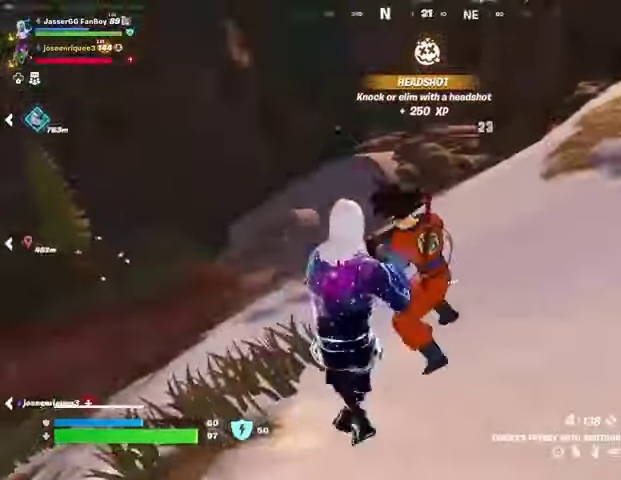
{"buttons": [], "left_stick": "left", "right_stick": "right", "events": [[33, "right_stick", "up"], [67, "left_stick", "down"], [133, "right_stick", "left"], [167, "left_stick", "down-left"], [467, "left_stick", "left"], [467, "right_stick", "right"]]}
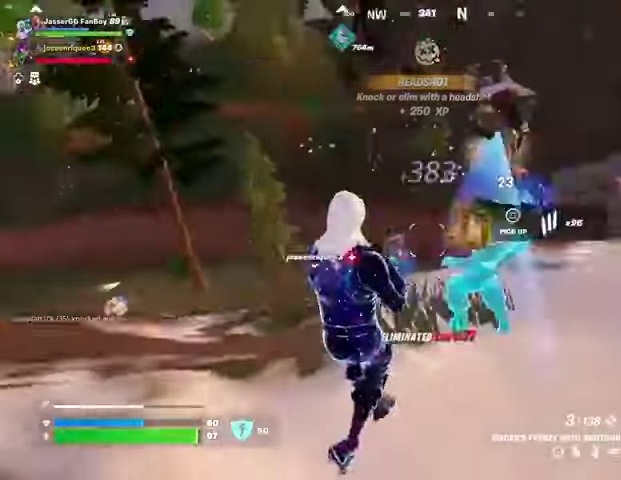
{"buttons": [], "left_stick": "up", "right_stick": "center", "events": [[67, "right_stick", "left"], [100, "L3", "down"], [100, "left_stick", "up-left"], [200, "L3", "up"], [233, "right_stick", "center"], [333, "left_stick", "up"]]}
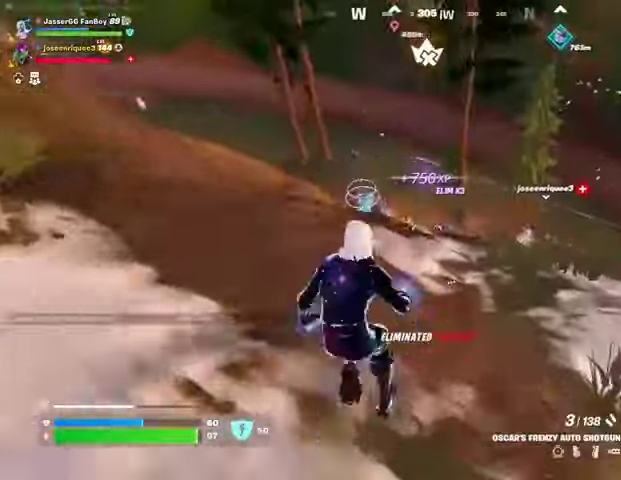
{"buttons": [], "left_stick": "up", "right_stick": "center", "events": []}
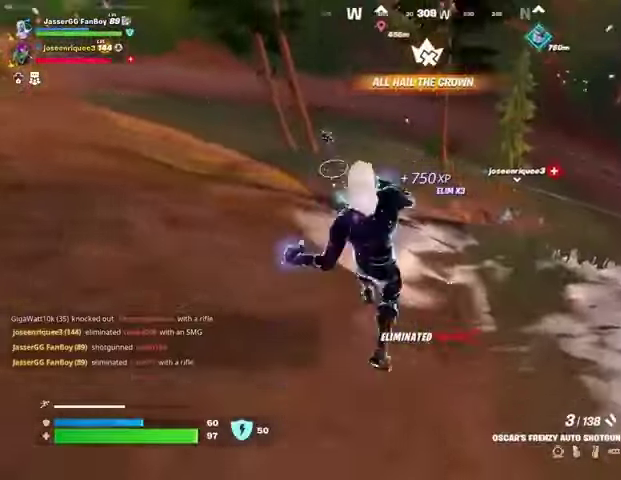
{"buttons": ["L1"], "left_stick": "up", "right_stick": "center", "events": [[467, "L1", "down"]]}
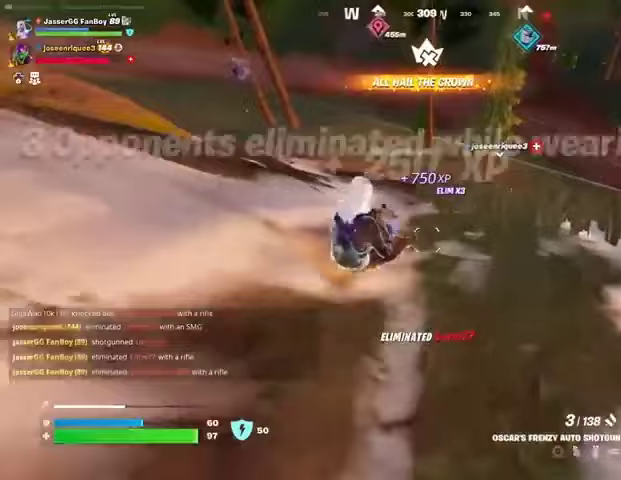
{"buttons": [], "left_stick": "center", "right_stick": "center", "events": [[33, "L1", "up"], [167, "left_stick", "center"], [267, "SQUARE", "down"], [333, "SQUARE", "up"]]}
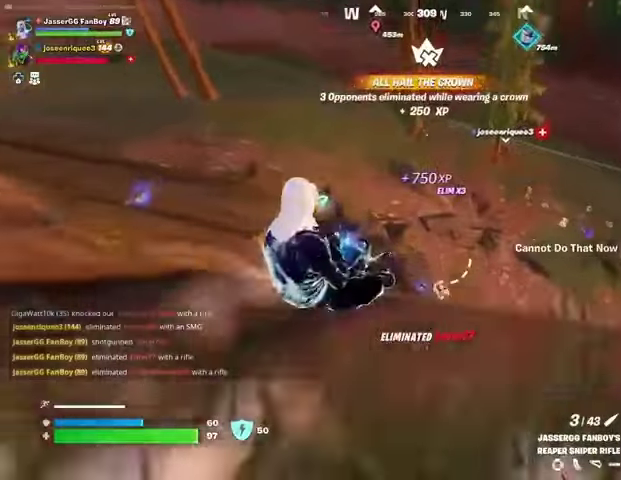
{"buttons": [], "left_stick": "up-left", "right_stick": "up-right", "events": [[200, "left_stick", "left"], [233, "right_stick", "right"], [333, "right_stick", "center"], [400, "left_stick", "up-left"], [467, "right_stick", "up-right"]]}
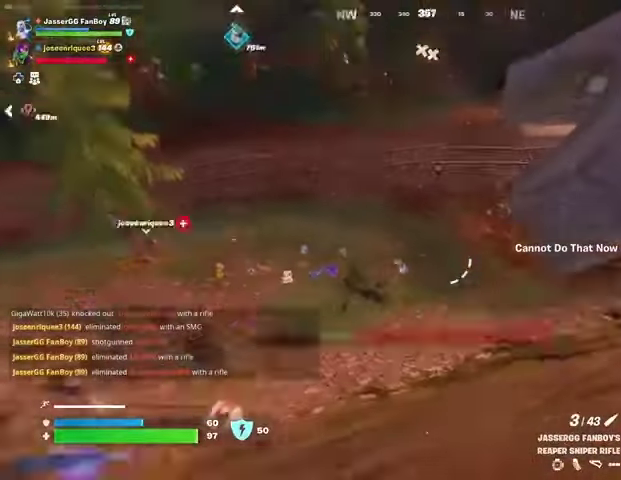
{"buttons": [], "left_stick": "up-left", "right_stick": "center", "events": [[67, "right_stick", "center"]]}
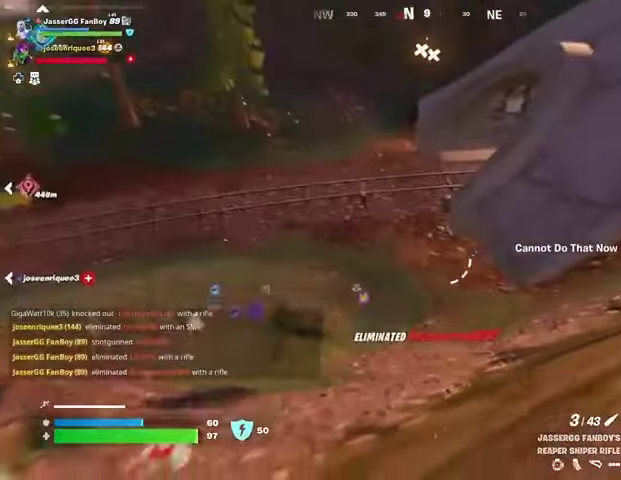
{"buttons": ["L2"], "left_stick": "up-right", "right_stick": "up", "events": [[100, "left_stick", "left"], [167, "L2", "down"], [167, "right_stick", "up-left"], [267, "right_stick", "center"], [333, "left_stick", "down-right"], [400, "right_stick", "up"], [467, "left_stick", "up-right"]]}
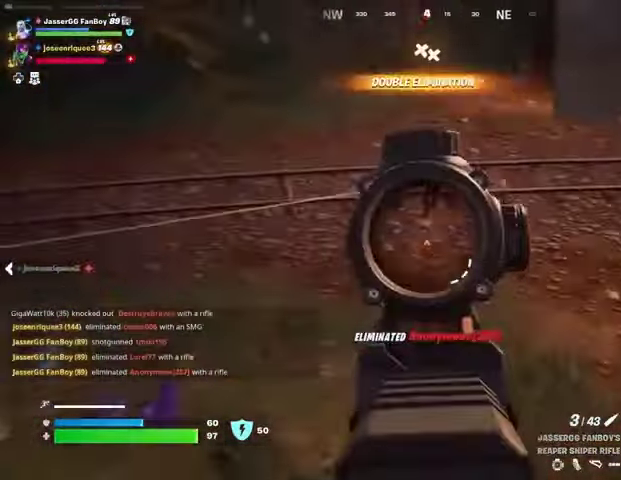
{"buttons": ["R1"], "left_stick": "up", "right_stick": "center", "events": [[300, "right_stick", "up-right"], [367, "left_stick", "up"], [400, "L2", "up"], [500, "R1", "down"], [500, "right_stick", "center"]]}
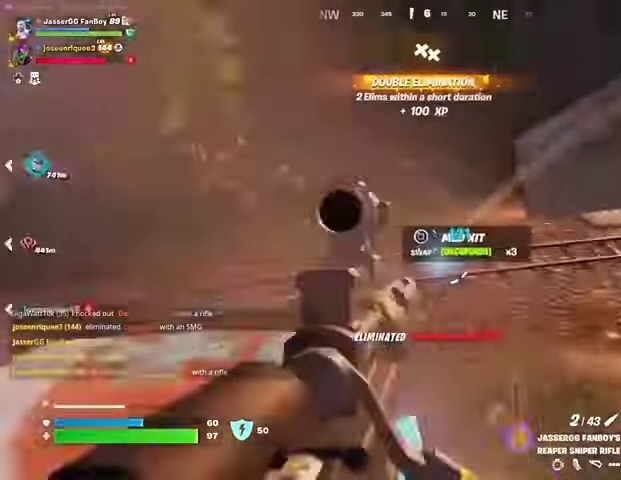
{"buttons": [], "left_stick": "up", "right_stick": "center", "events": [[100, "R1", "up"], [133, "R1", "down"], [233, "R1", "up"]]}
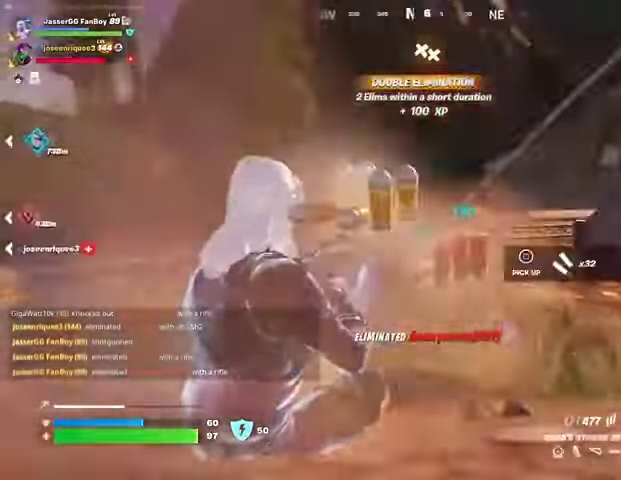
{"buttons": ["CROSS"], "left_stick": "up", "right_stick": "center"}
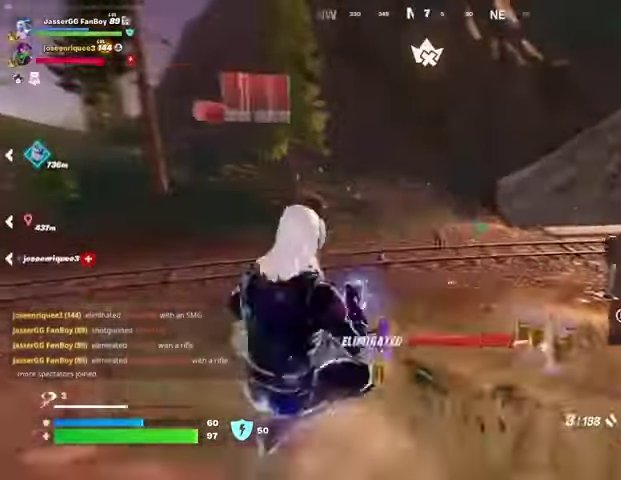
{"buttons": [], "left_stick": "up", "right_stick": "center", "events": [[33, "CROSS", "up"], [200, "R2", "down"], [300, "R2", "up"]]}
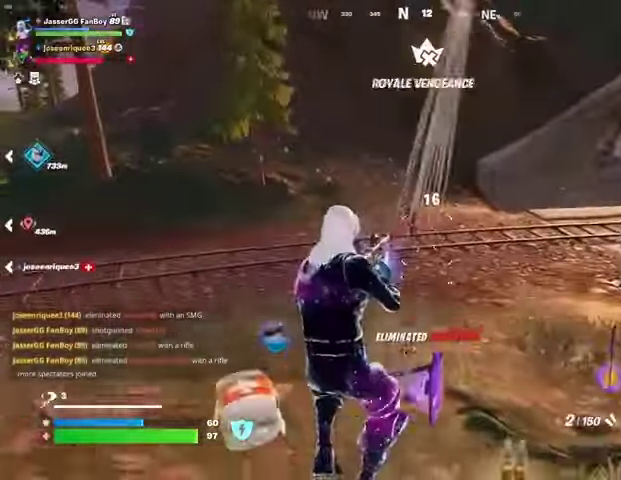
{"buttons": [], "left_stick": "up-right", "right_stick": "left", "events": [[167, "R2", "down"], [233, "R2", "up"], [267, "L3", "down"], [267, "left_stick", "up-right"], [267, "right_stick", "down-right"], [333, "right_stick", "right"], [367, "L3", "up"], [500, "right_stick", "left"]]}
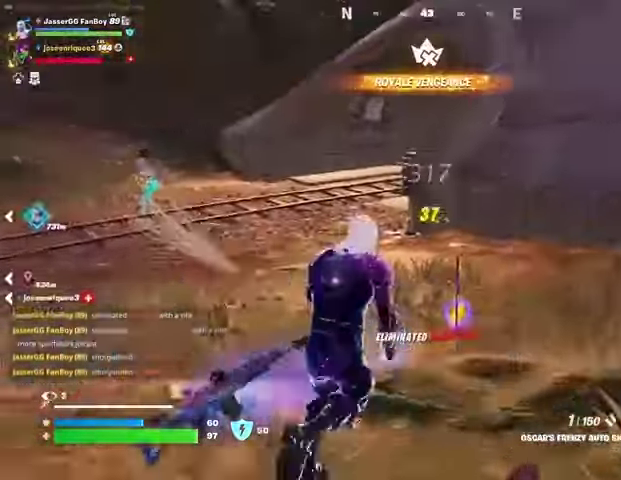
{"buttons": [], "left_stick": "up-left", "right_stick": "left", "events": [[100, "left_stick", "up"], [167, "right_stick", "center"], [333, "left_stick", "up-left"], [367, "right_stick", "left"]]}
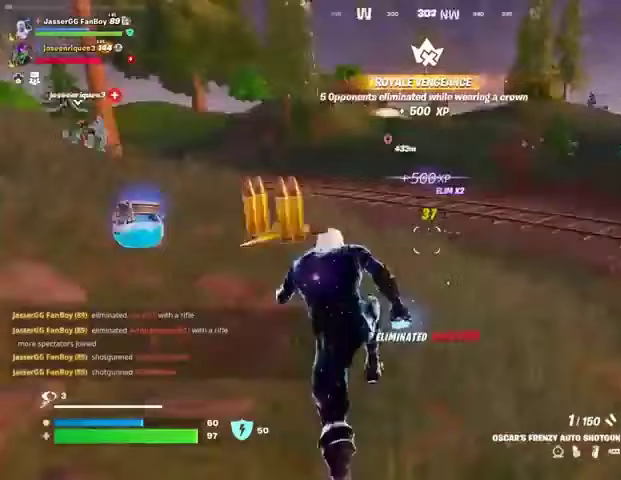
{"buttons": [], "left_stick": "up", "right_stick": "center", "events": [[100, "right_stick", "center"], [200, "left_stick", "up"]]}
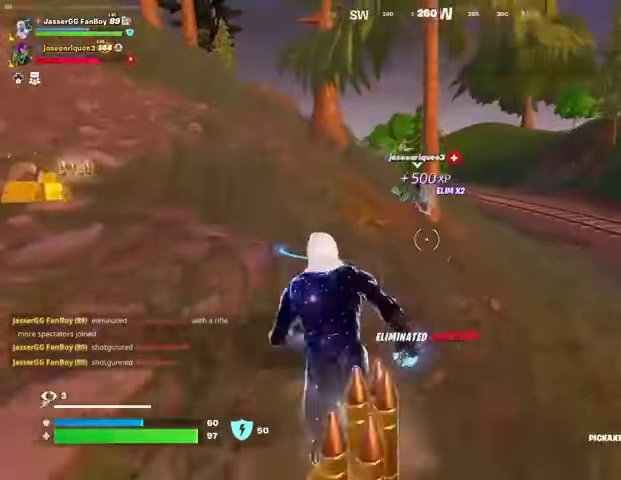
{"buttons": [], "left_stick": "up-left", "right_stick": "down-right", "events": [[333, "left_stick", "up-left"], [467, "right_stick", "down-right"]]}
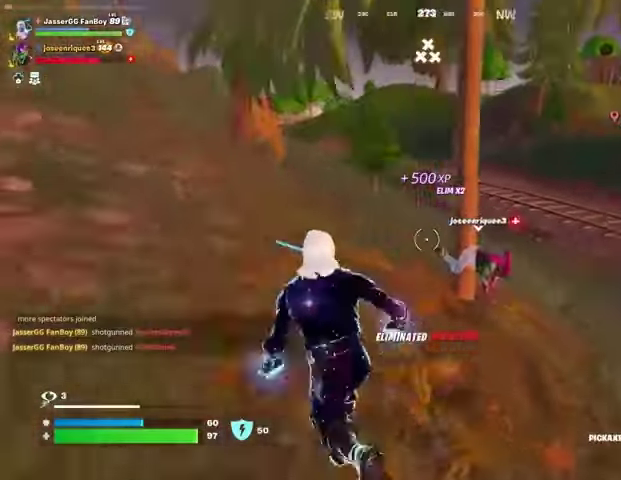
{"buttons": [], "left_stick": "up-left", "right_stick": "center", "events": [[67, "left_stick", "up-right"], [133, "right_stick", "center"], [367, "TRIANGLE", "down"], [400, "TRIANGLE", "up"], [433, "left_stick", "up-left"]]}
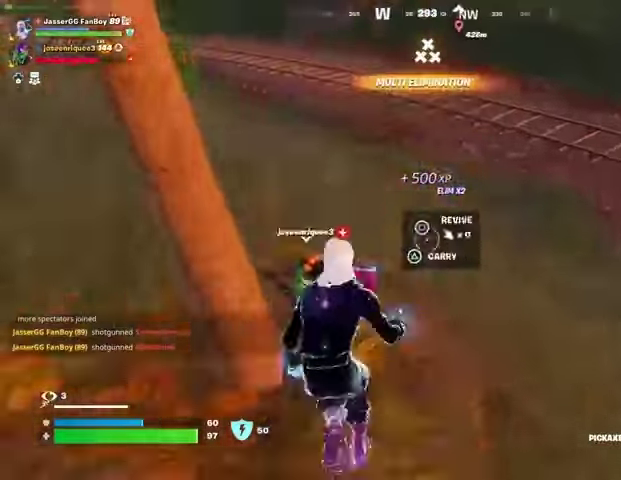
{"buttons": [], "left_stick": "down-right", "right_stick": "center", "events": [[100, "left_stick", "down"], [100, "right_stick", "down-left"], [200, "right_stick", "center"], [267, "TRIANGLE", "down"], [367, "TRIANGLE", "up"], [433, "left_stick", "down-right"]]}